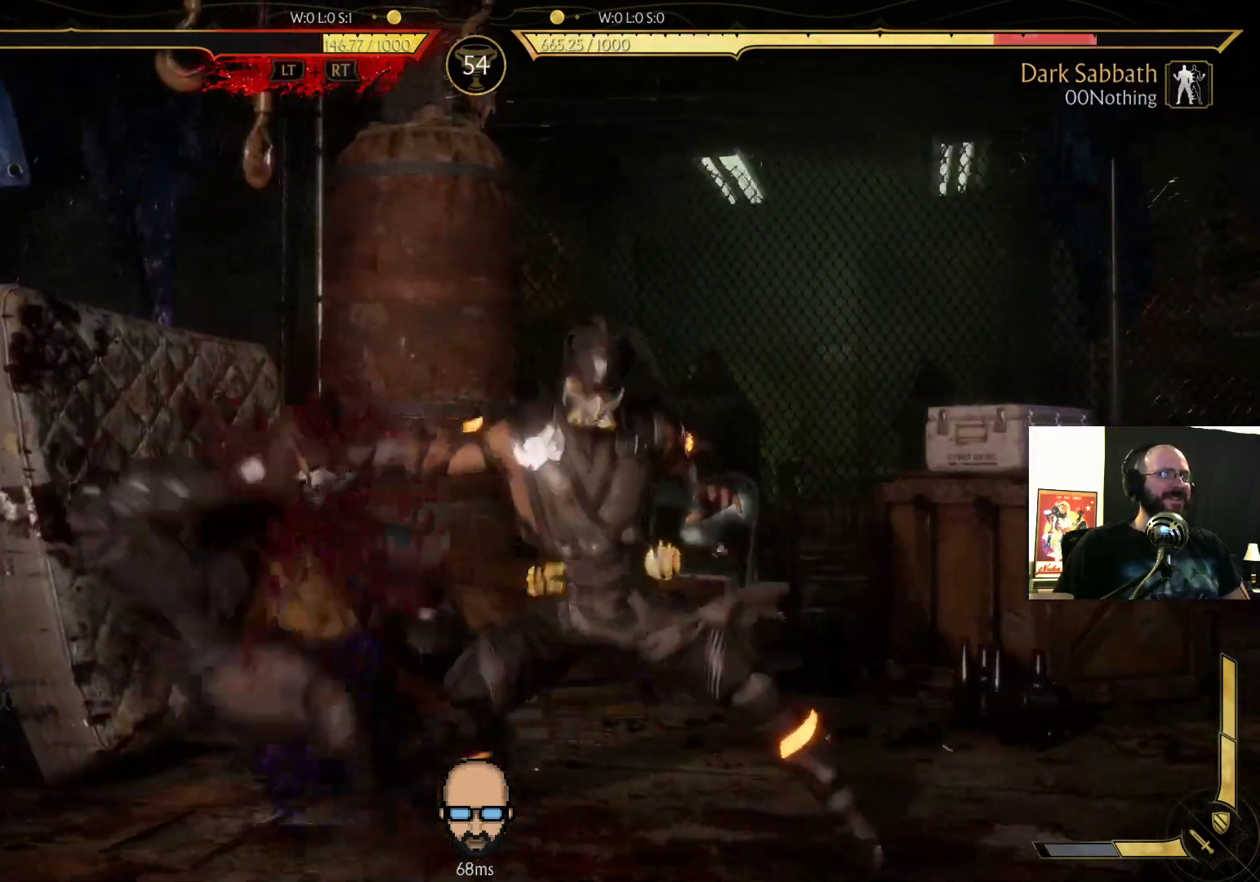
Gameplay with a controller (PlayStation layout); each line is a JSON object with the inputs held at the frame after it. "events" lists button and stick changes between this image and that frame as [ms after this image, input, new state], when the widget could be followed in between. Not read: L3 R3 left_stick right_stick.
{"buttons": ["DPAD_UP"], "events": [[400, "DPAD_UP", "down"]]}
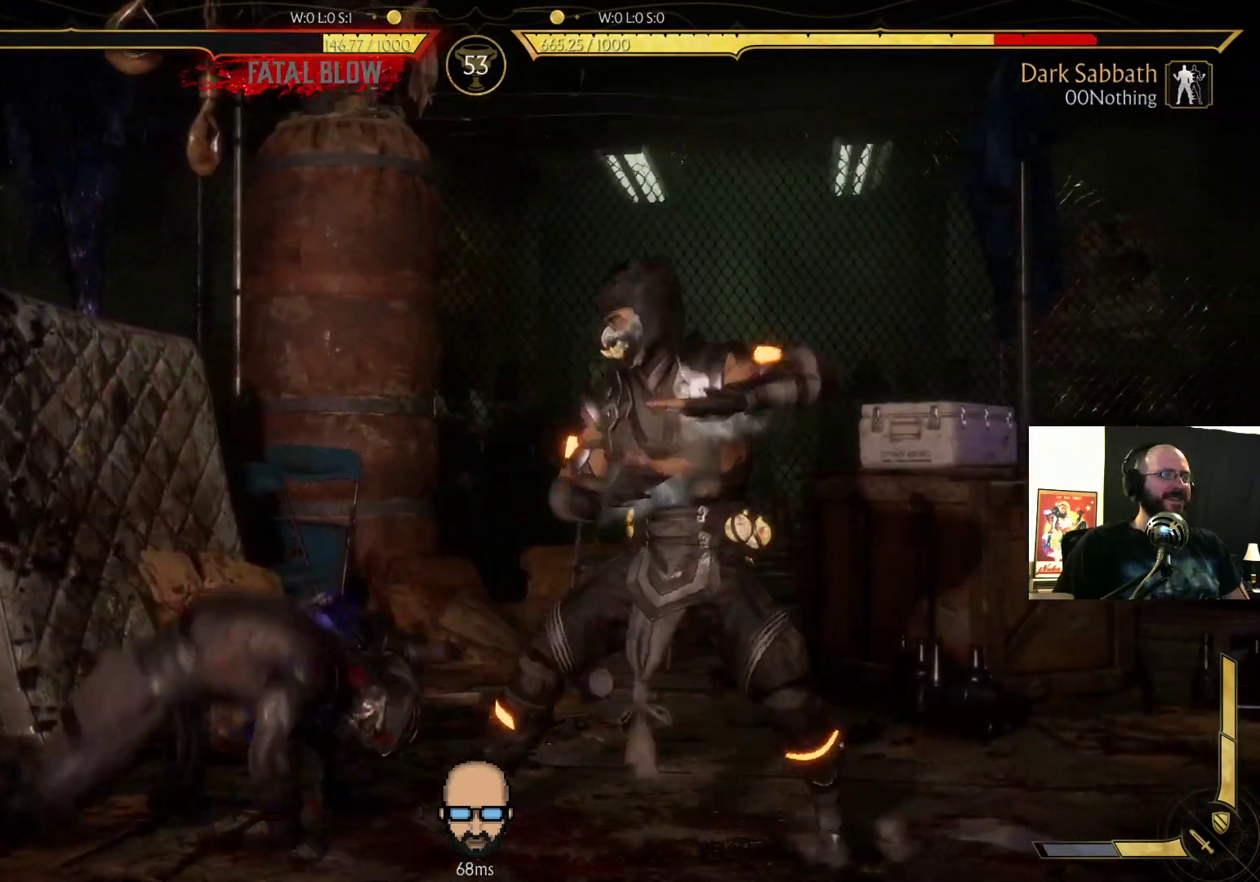
{"buttons": [], "events": [[433, "DPAD_UP", "up"]]}
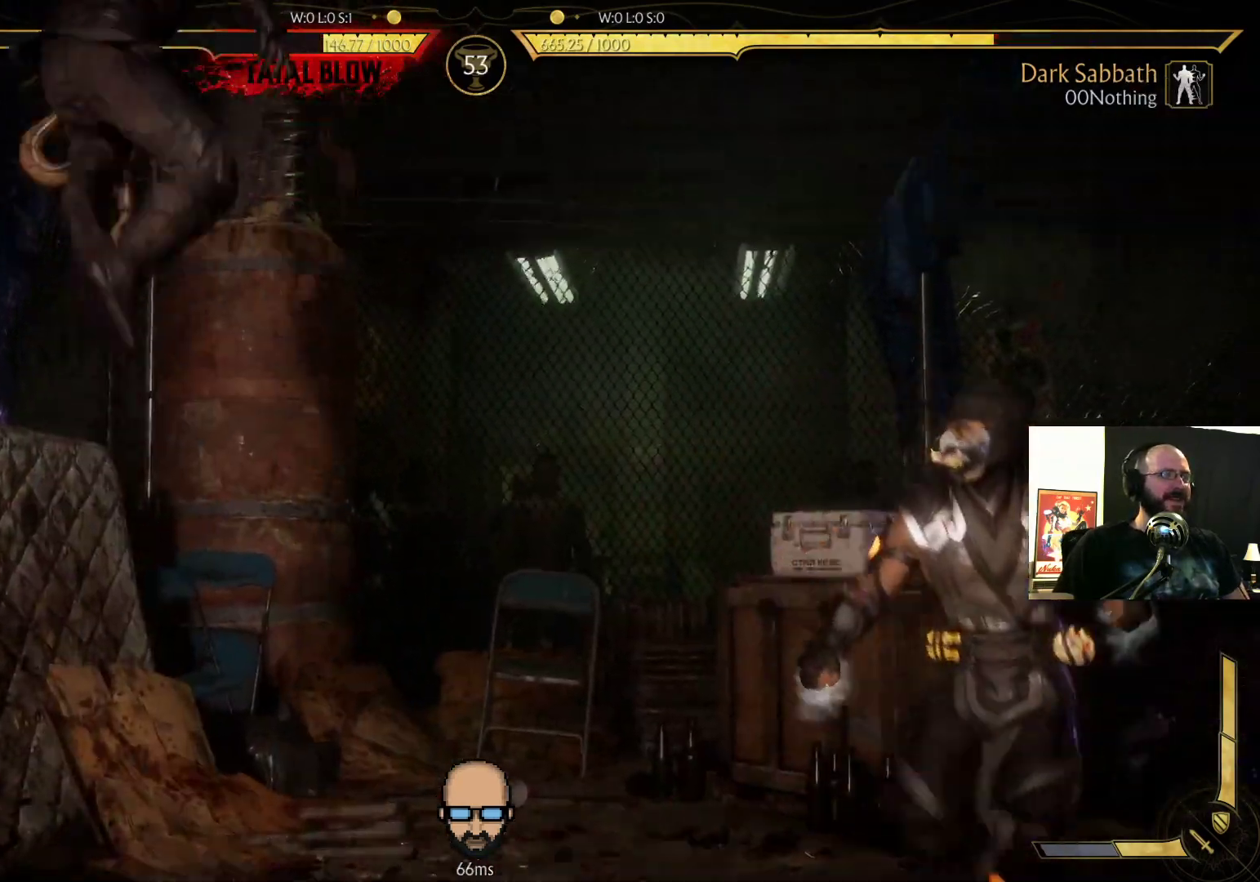
{"buttons": ["R1"], "events": [[33, "DPAD_DOWN", "down"], [67, "DPAD_LEFT", "down"], [133, "CIRCLE", "down"], [167, "DPAD_DOWN", "up"], [167, "L2", "down"], [233, "DPAD_LEFT", "up"], [267, "CIRCLE", "up"], [400, "L2", "up"], [433, "R1", "down"]]}
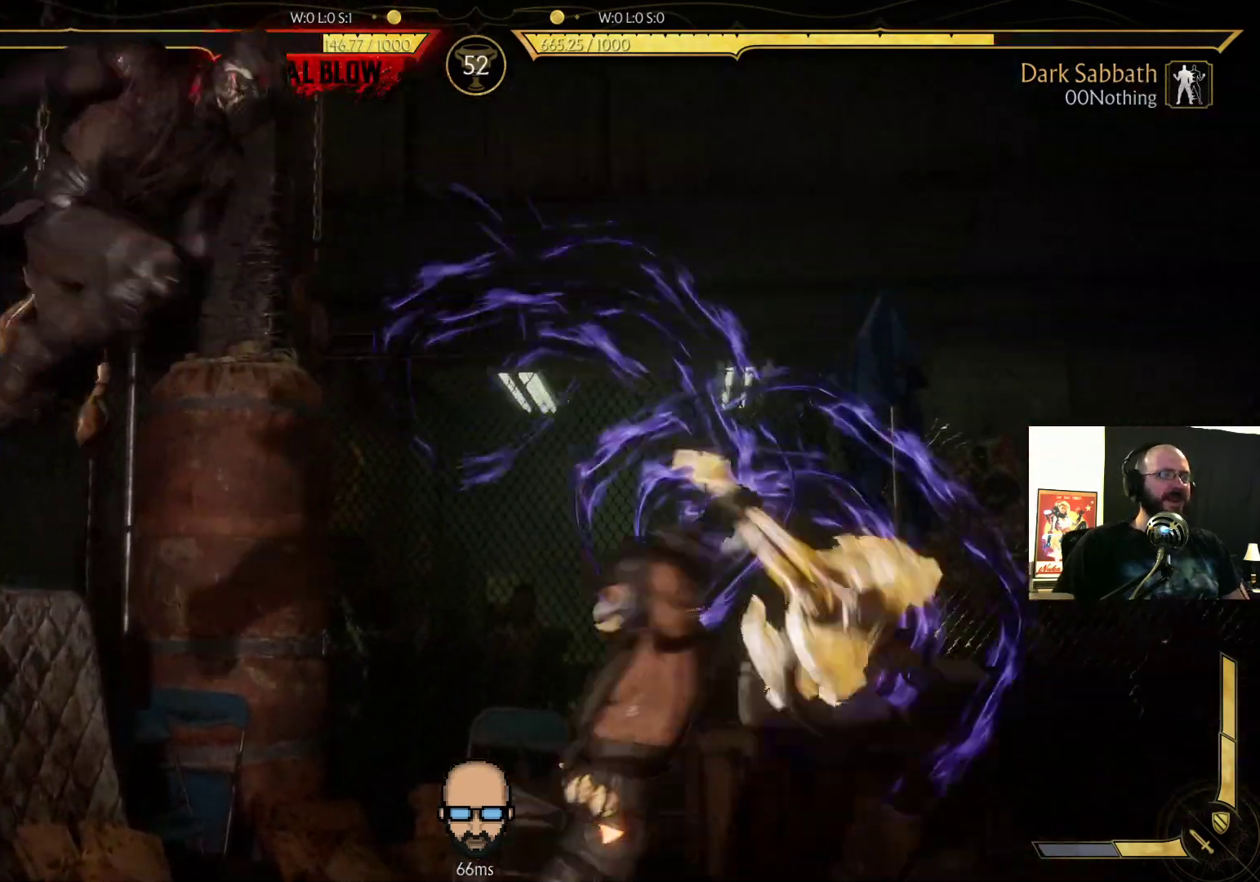
{"buttons": [], "events": [[33, "R1", "up"], [133, "R1", "down"], [200, "R1", "up"], [300, "R1", "down"], [367, "R1", "up"]]}
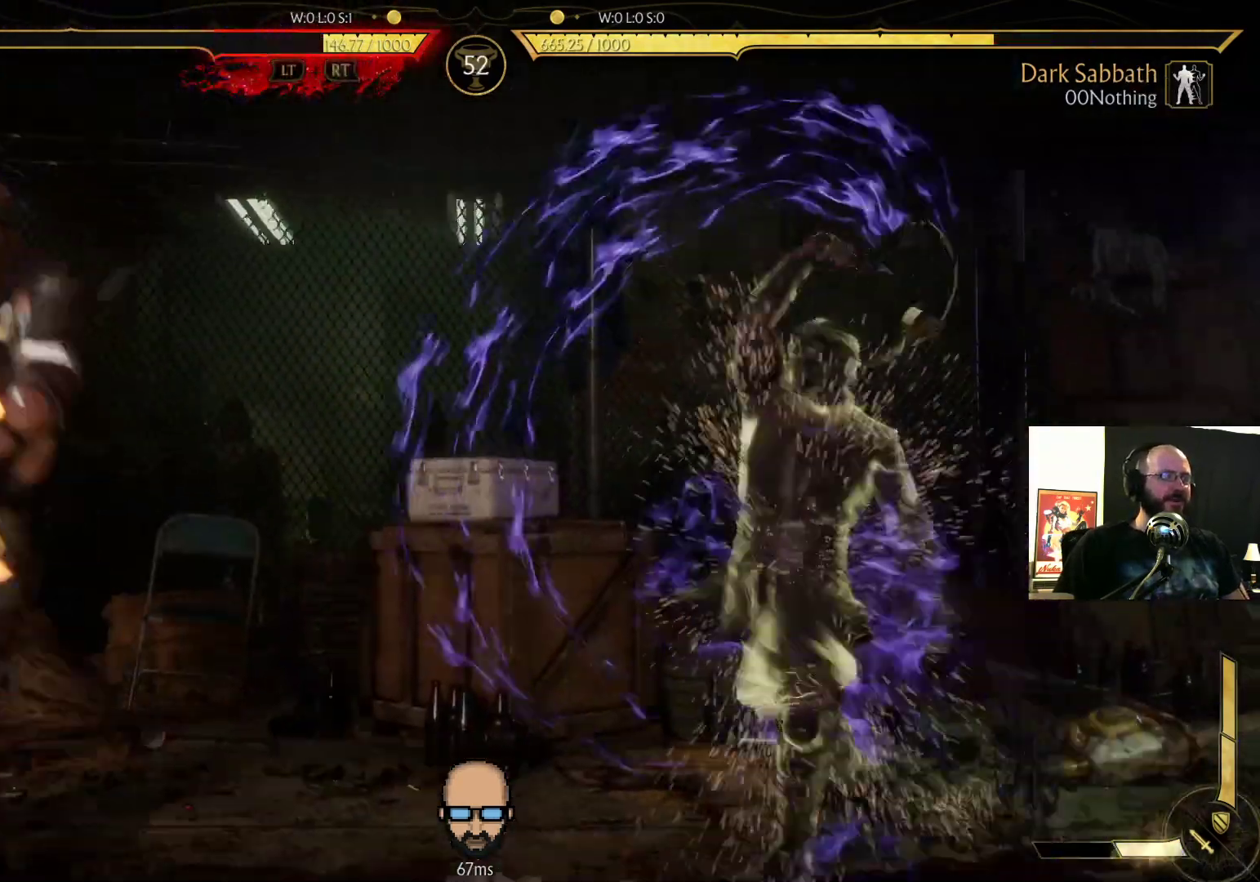
{"buttons": ["DPAD_LEFT"], "events": [[367, "DPAD_LEFT", "down"]]}
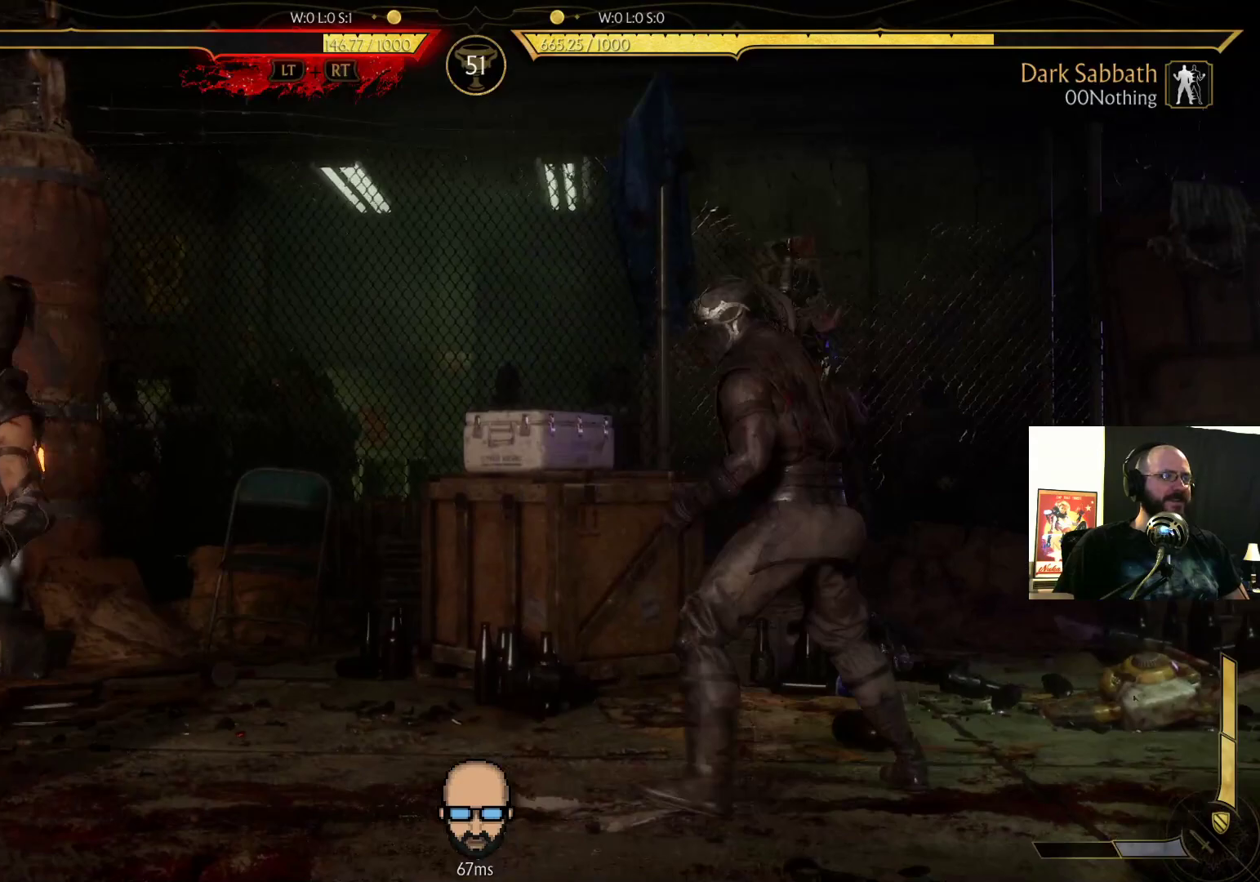
{"buttons": ["CIRCLE", "DPAD_LEFT"], "events": [[367, "CIRCLE", "down"]]}
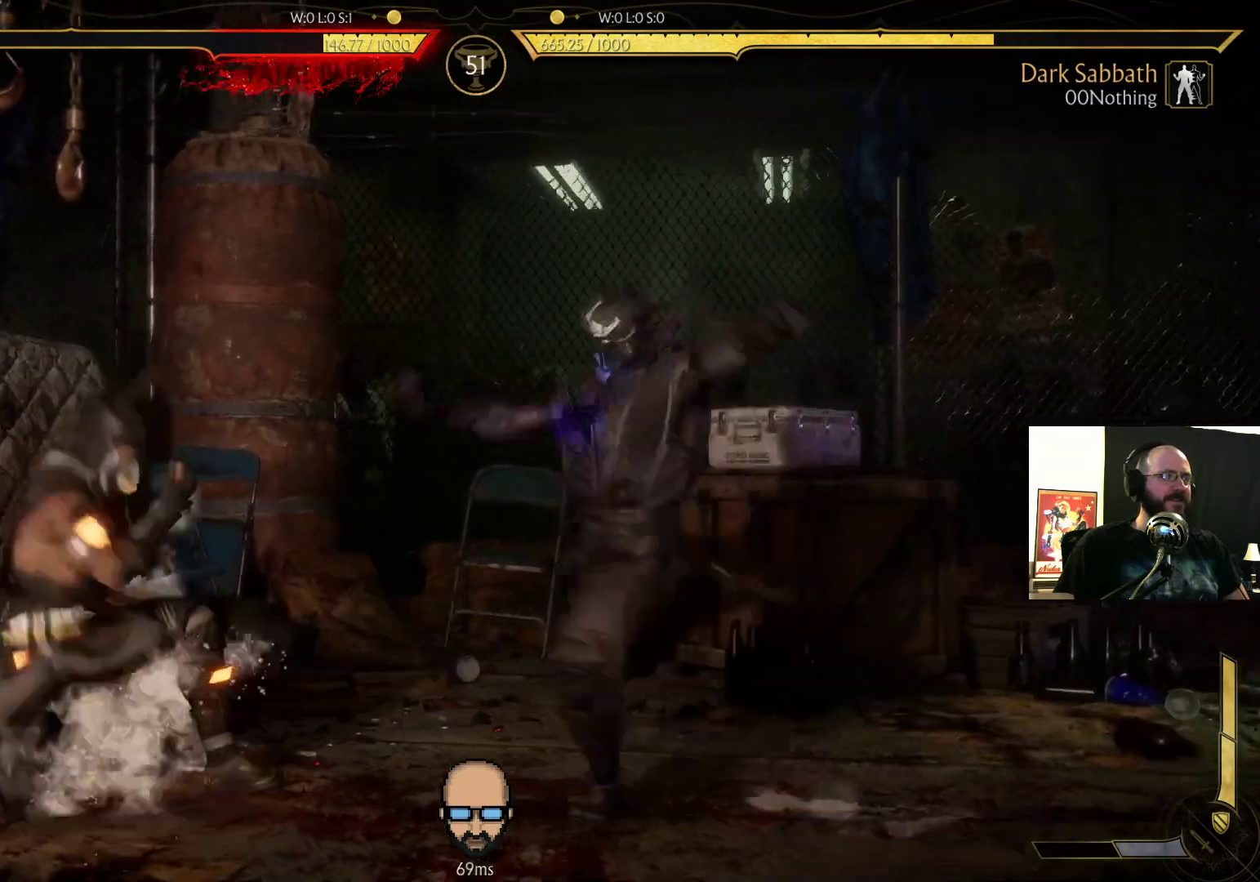
{"buttons": ["R2"], "events": [[133, "CIRCLE", "up"], [200, "R2", "down"], [400, "DPAD_LEFT", "up"]]}
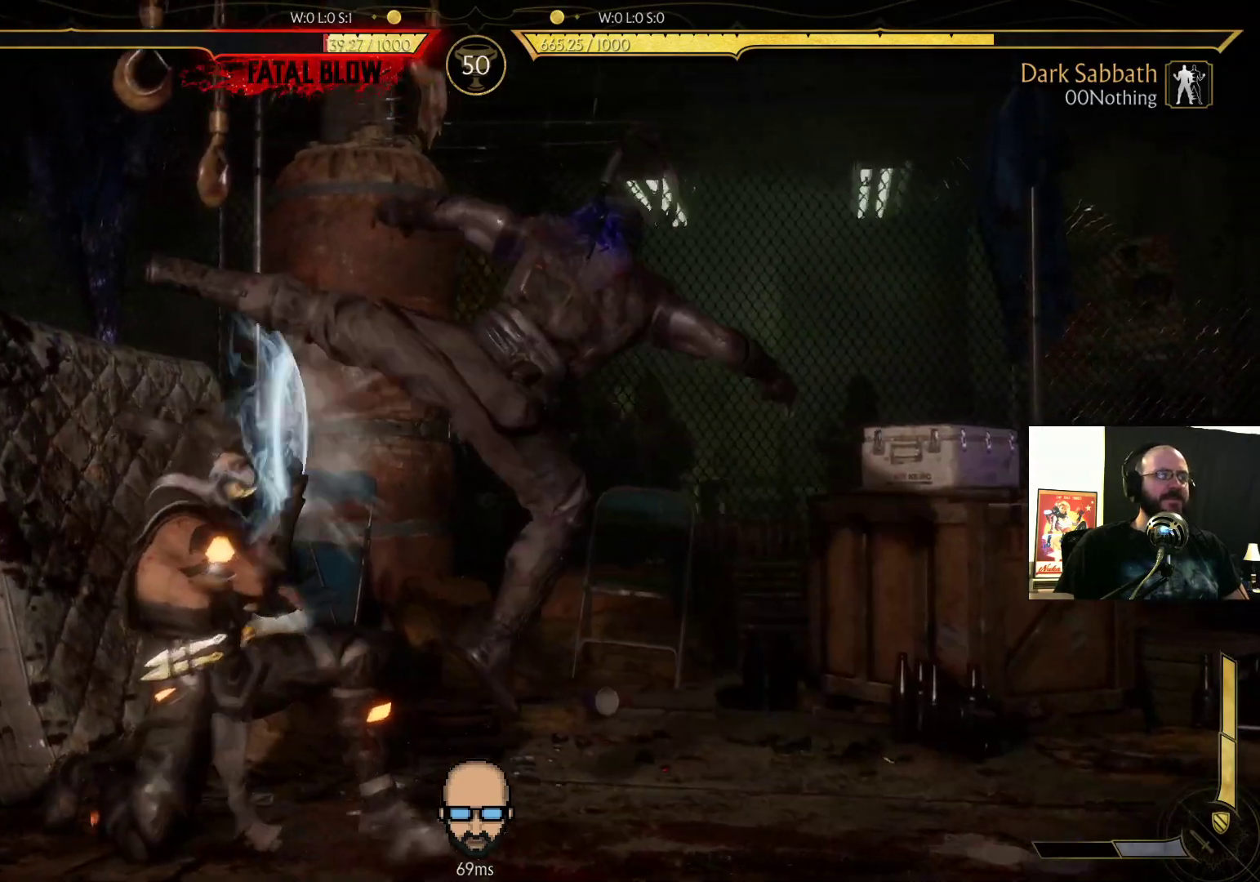
{"buttons": ["R2", "DPAD_DOWN", "DPAD_RIGHT"], "events": [[300, "DPAD_DOWN", "down"], [367, "DPAD_RIGHT", "down"]]}
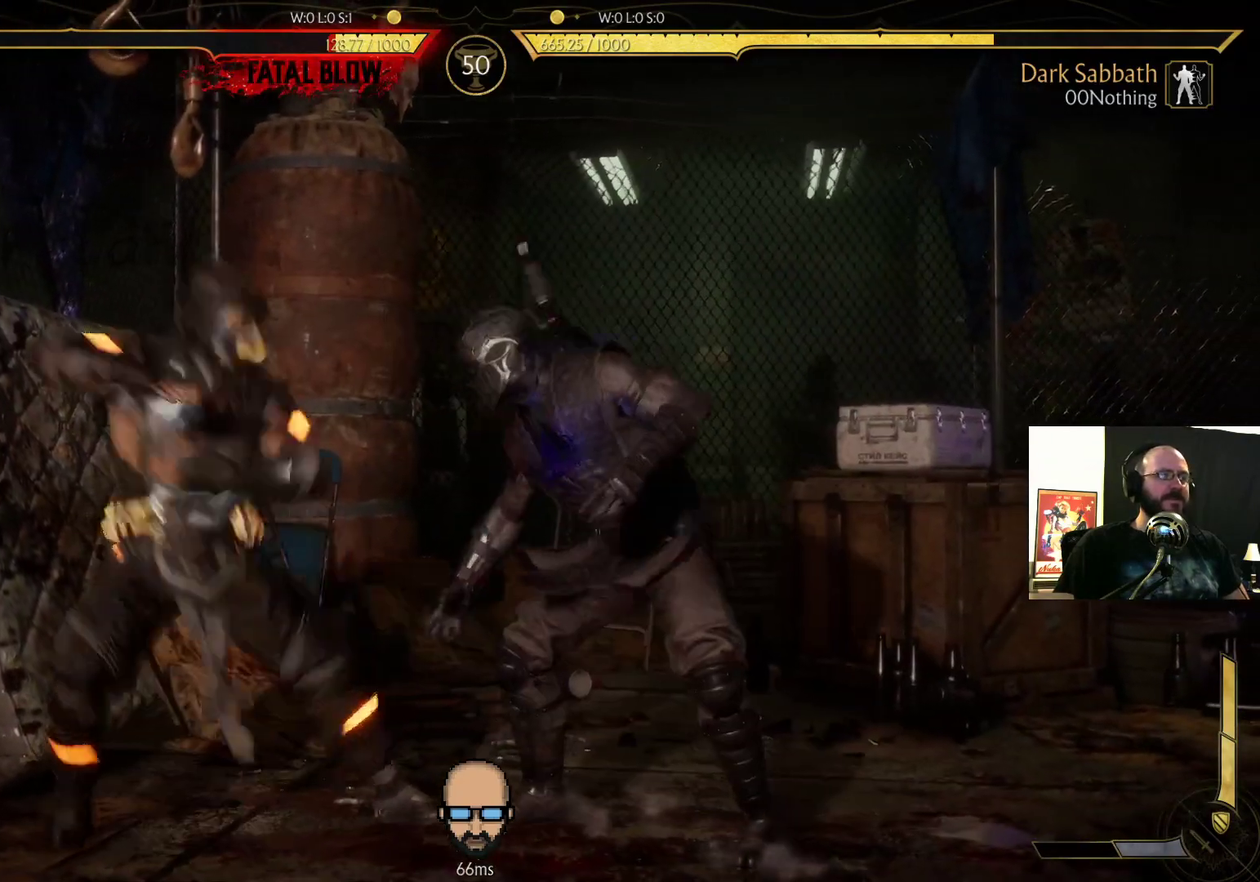
{"buttons": ["R2", "DPAD_DOWN", "DPAD_RIGHT"], "events": []}
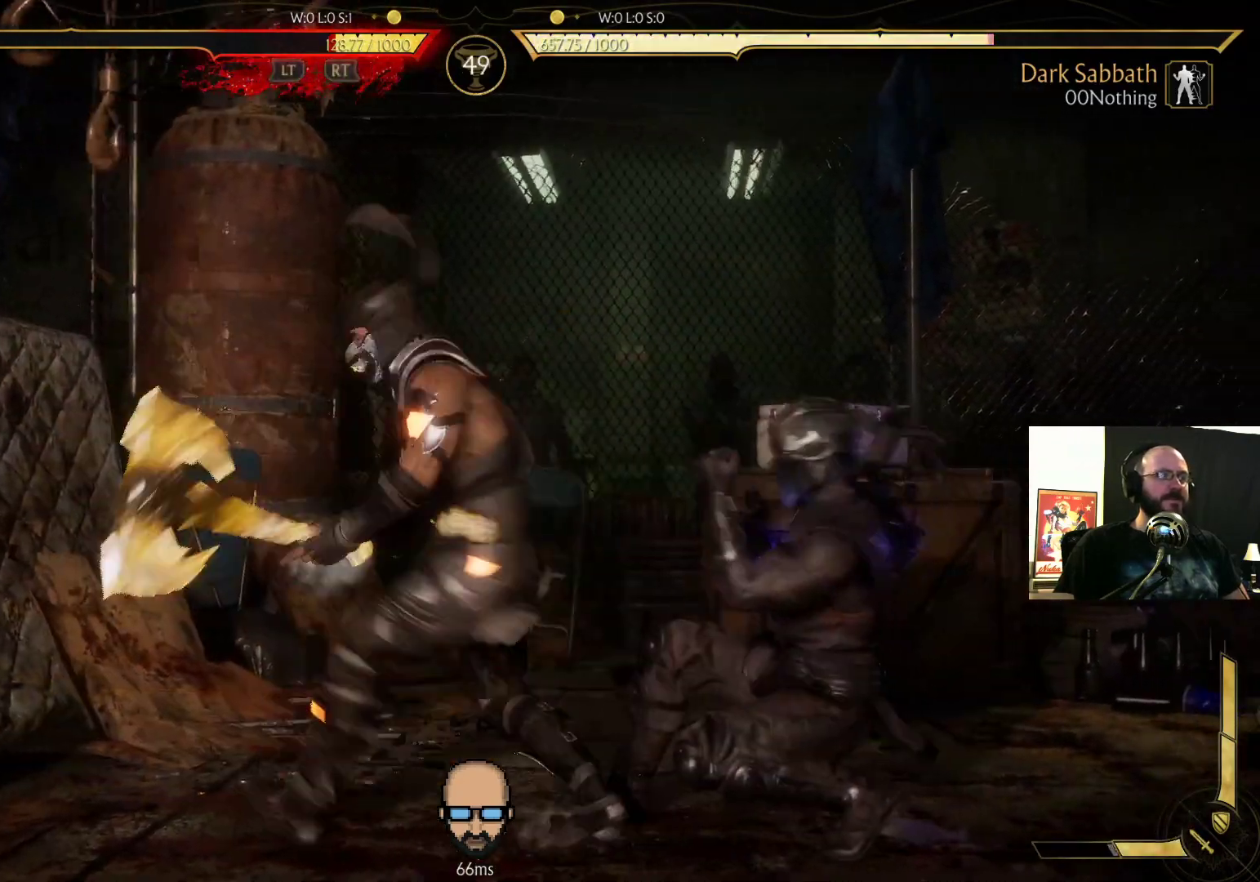
{"buttons": ["R2", "DPAD_DOWN", "DPAD_RIGHT"], "events": []}
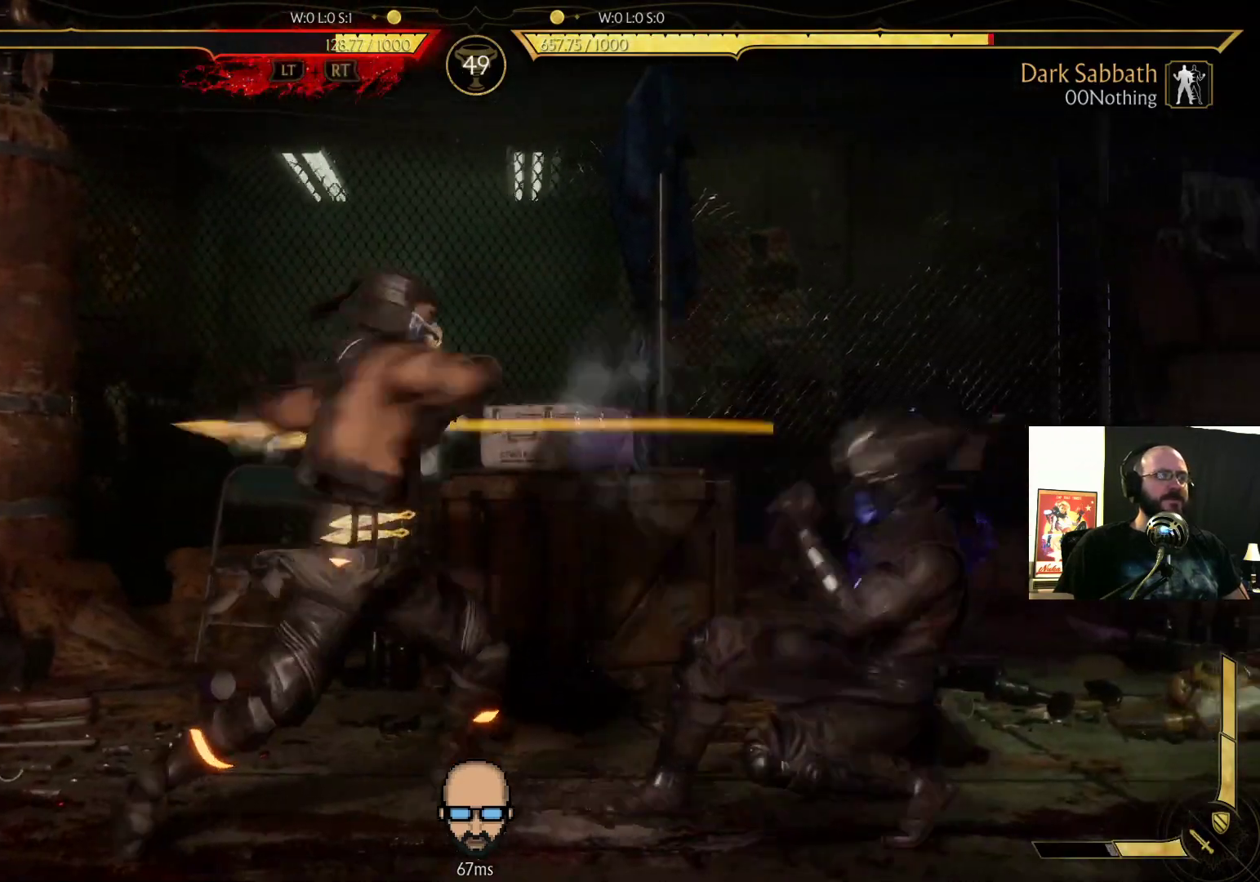
{"buttons": ["L1", "DPAD_LEFT"], "events": [[333, "DPAD_RIGHT", "up"], [333, "R2", "up"], [367, "DPAD_DOWN", "up"], [367, "DPAD_LEFT", "down"], [500, "L1", "down"]]}
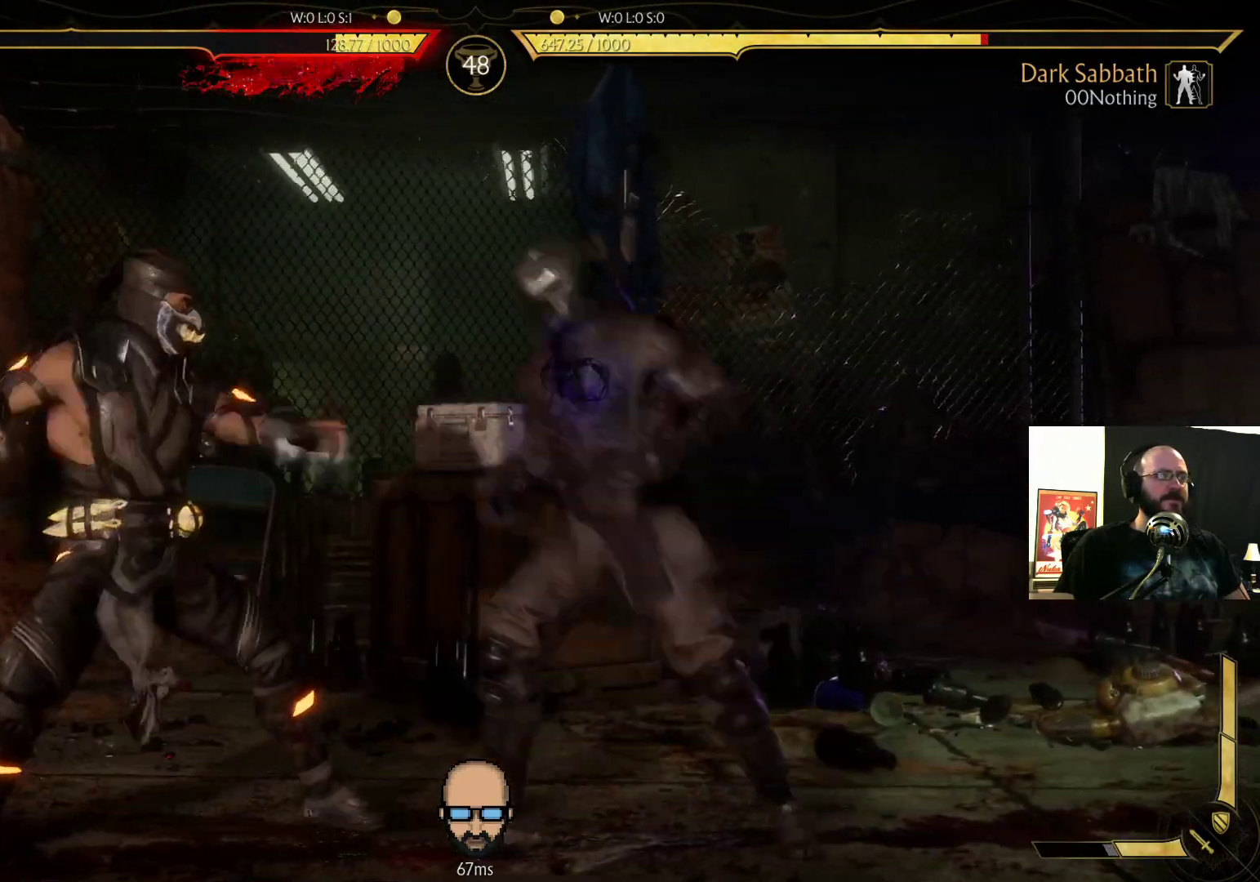
{"buttons": ["R2", "DPAD_DOWN"]}
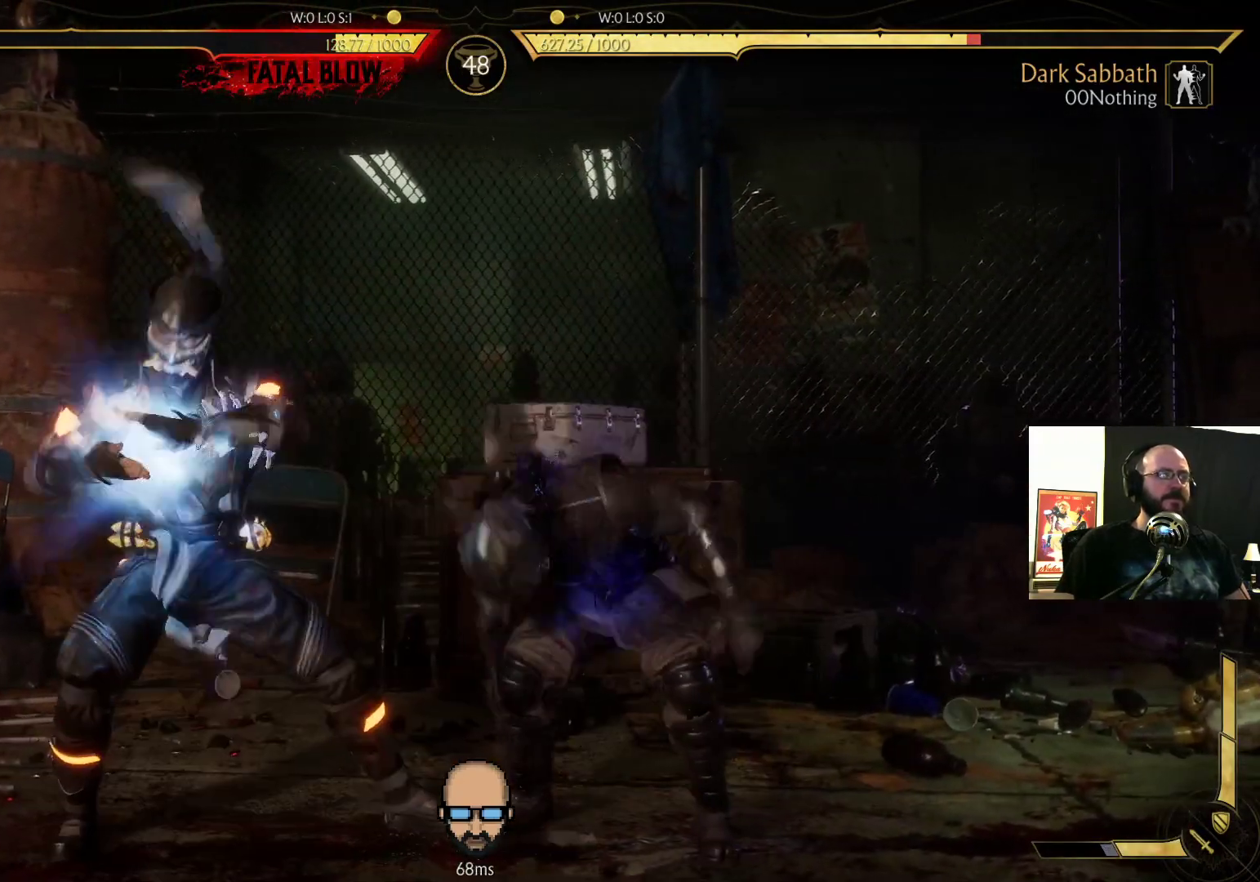
{"buttons": ["R2", "DPAD_DOWN", "DPAD_RIGHT"], "events": [[33, "DPAD_RIGHT", "down"]]}
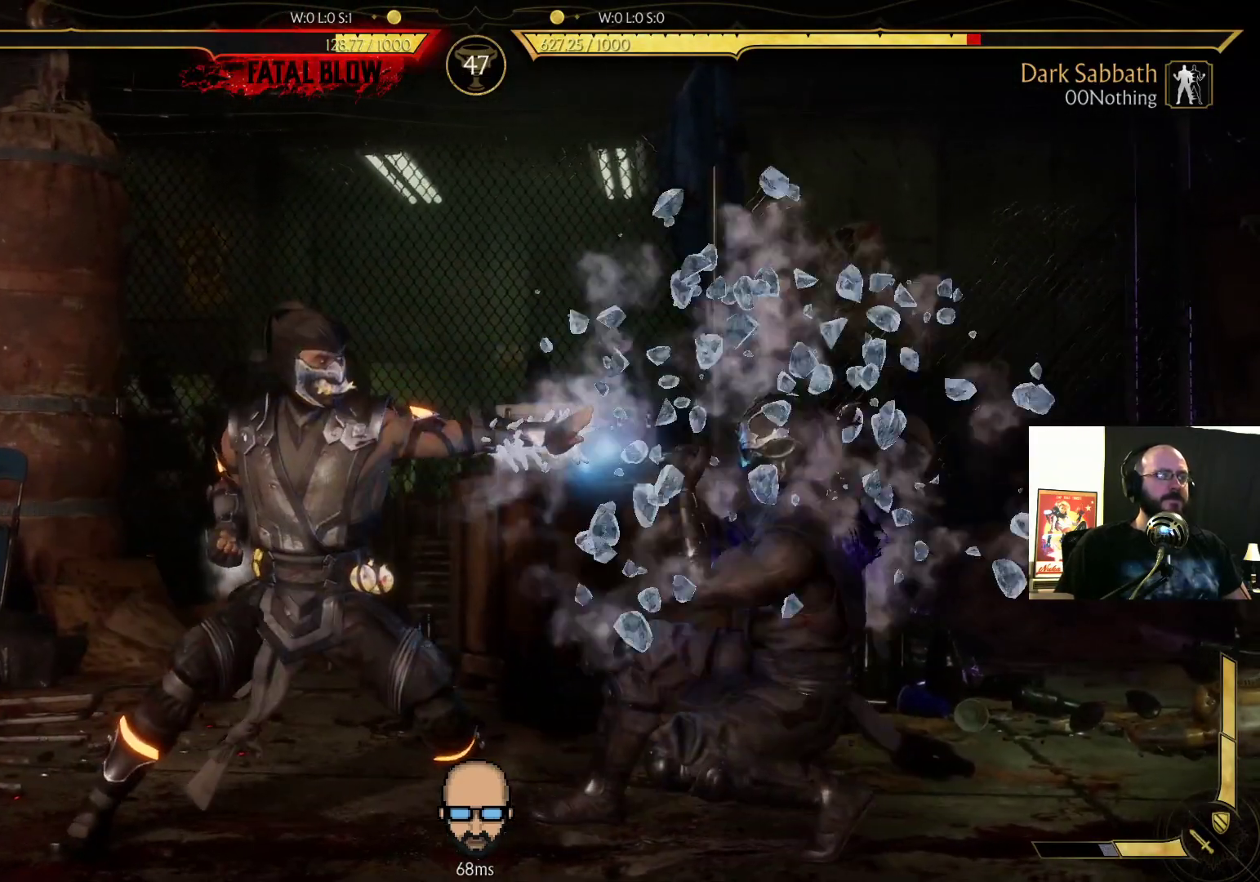
{"buttons": ["CROSS", "SQUARE"], "events": [[33, "DPAD_DOWN", "up"], [33, "DPAD_RIGHT", "up"], [67, "R2", "up"], [133, "DPAD_LEFT", "down"], [233, "SQUARE", "down"], [300, "SQUARE", "up"], [400, "CROSS", "down"], [400, "DPAD_LEFT", "up"], [400, "SQUARE", "down"]]}
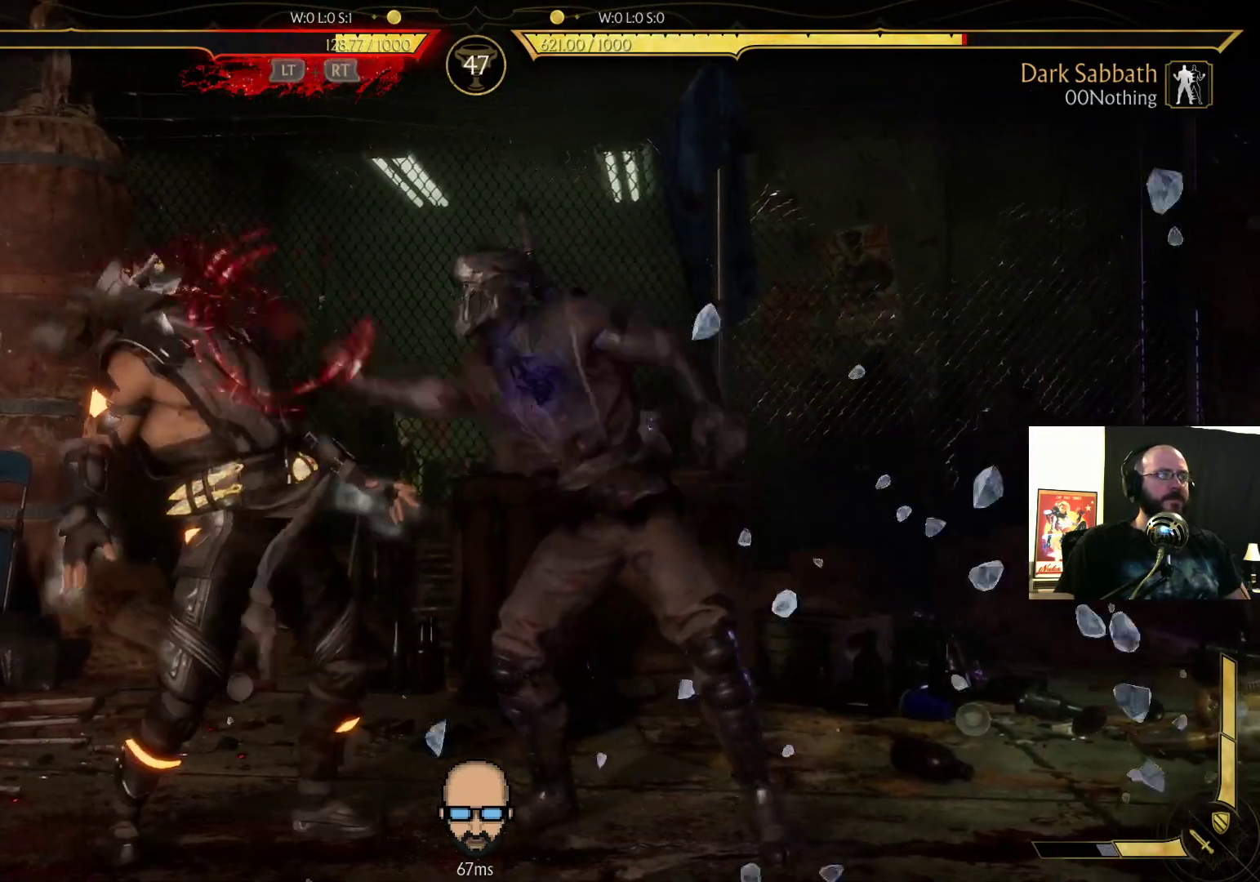
{"buttons": [], "events": [[33, "CROSS", "up"], [33, "SQUARE", "up"], [233, "SQUARE", "down"], [333, "SQUARE", "up"]]}
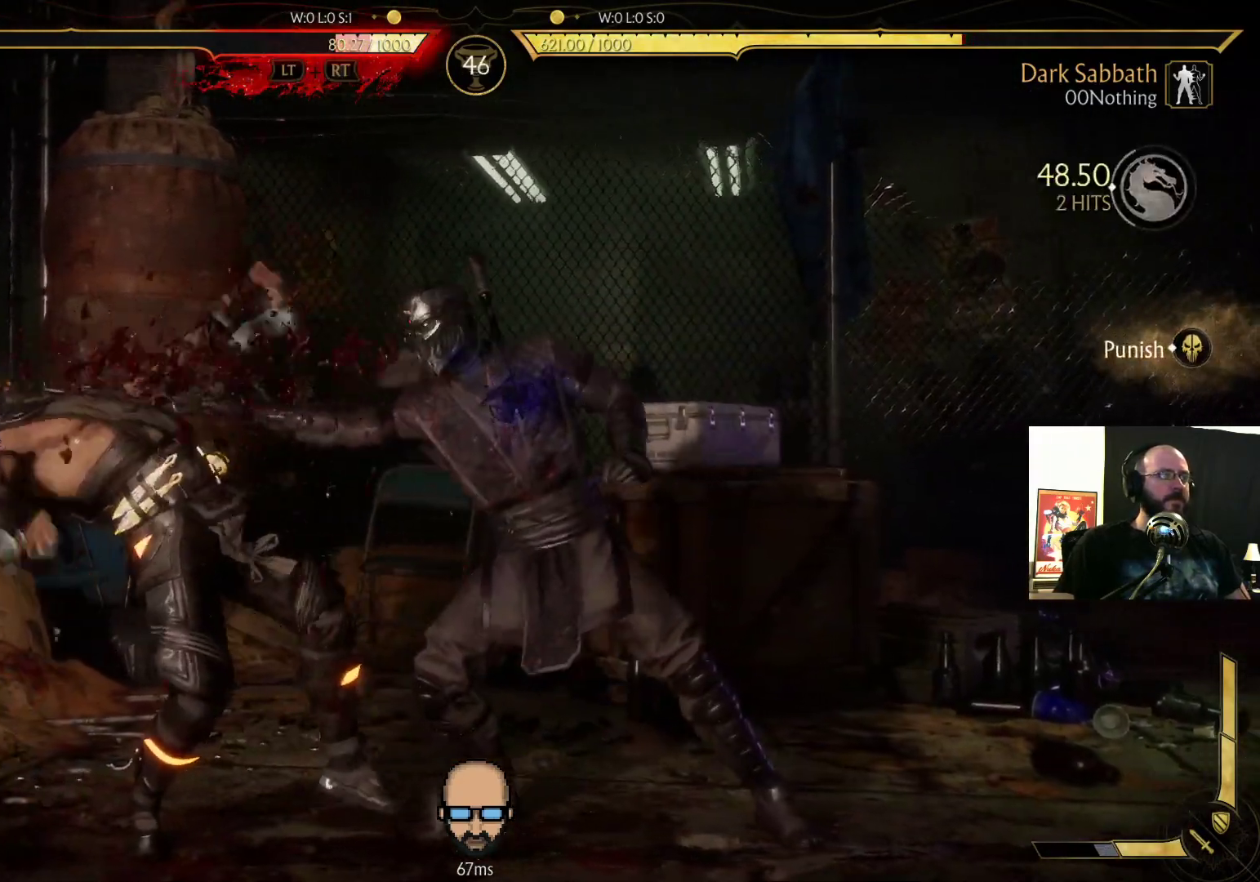
{"buttons": ["L1", "DPAD_LEFT"], "events": [[67, "DPAD_LEFT", "down"], [467, "L1", "down"]]}
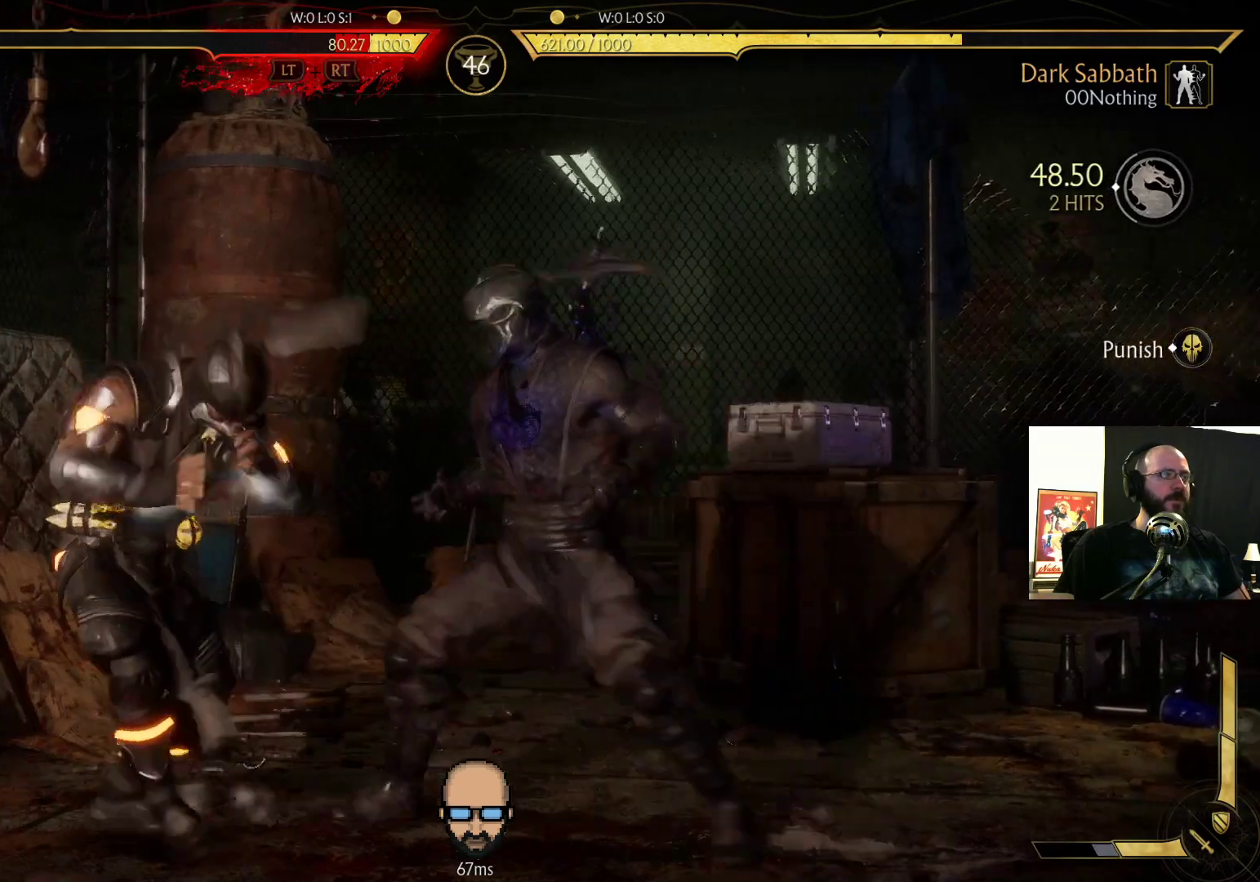
{"buttons": ["R2"], "events": [[100, "R2", "down"], [133, "L1", "up"], [200, "DPAD_LEFT", "up"]]}
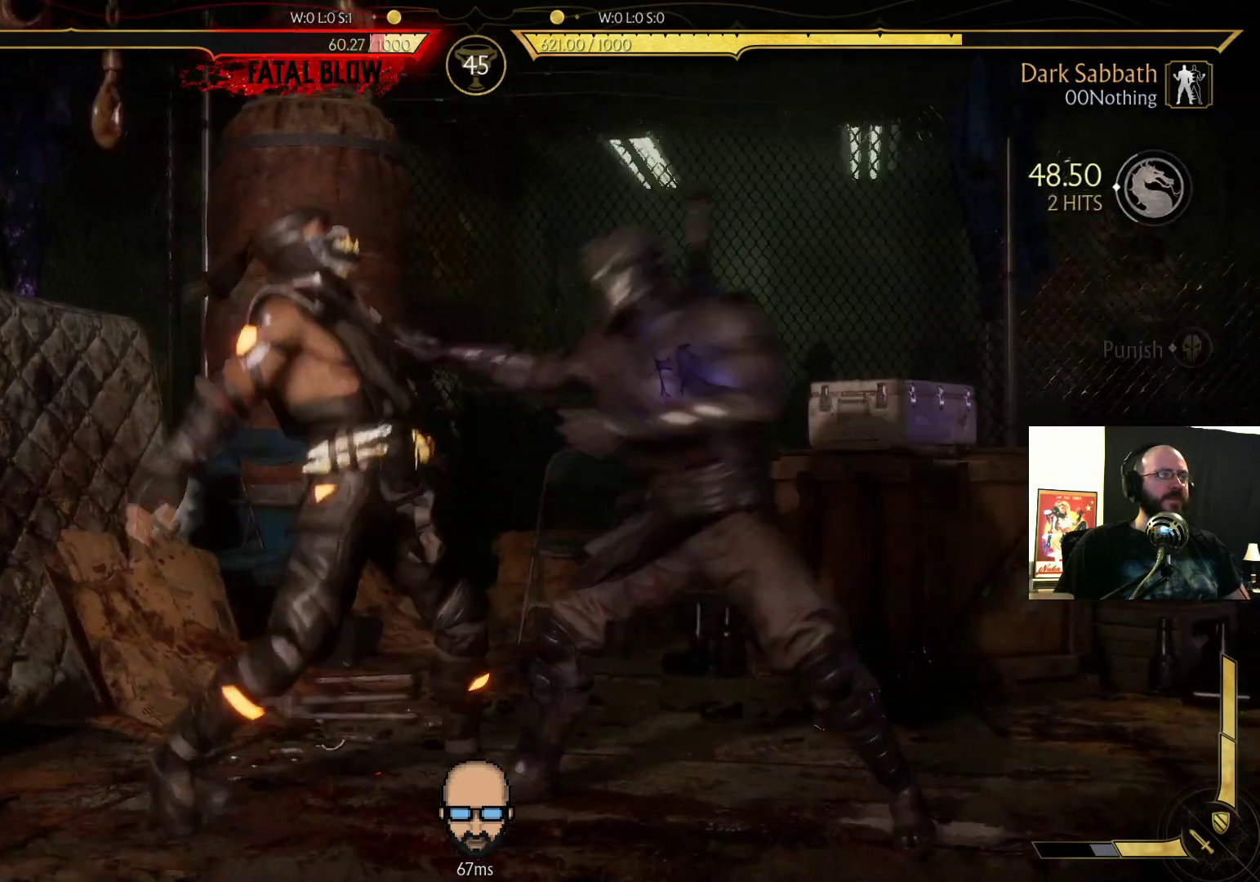
{"buttons": ["R2"]}
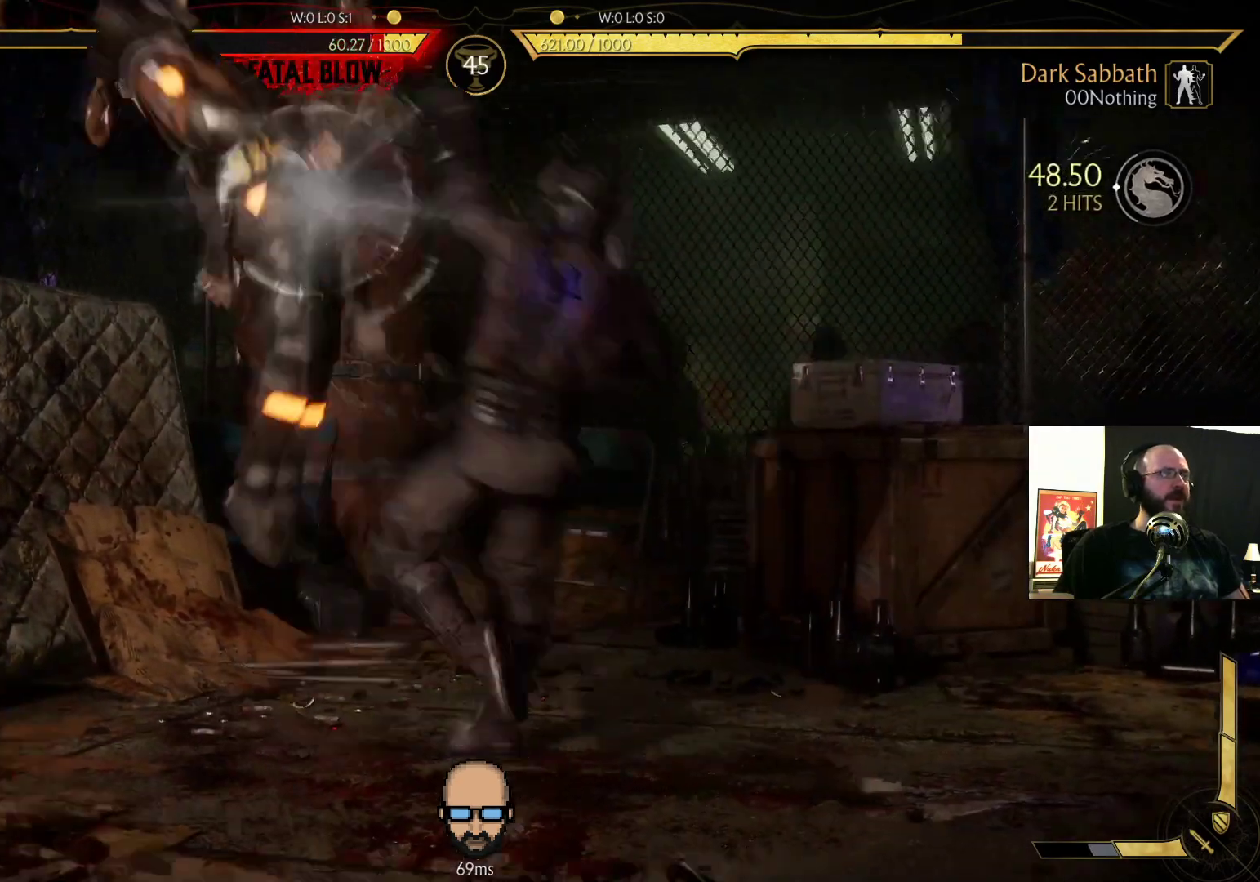
{"buttons": [], "events": [[167, "R2", "up"]]}
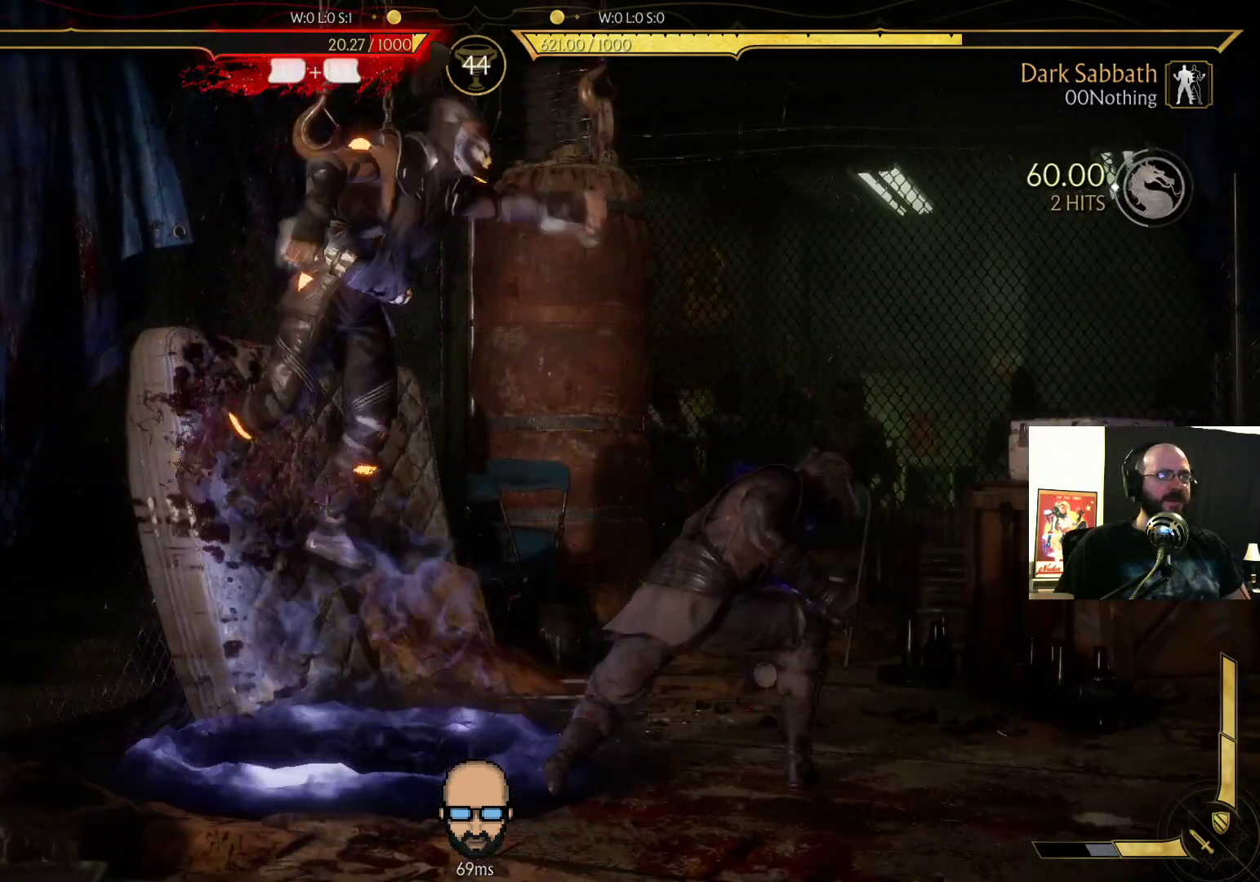
{"buttons": [], "events": []}
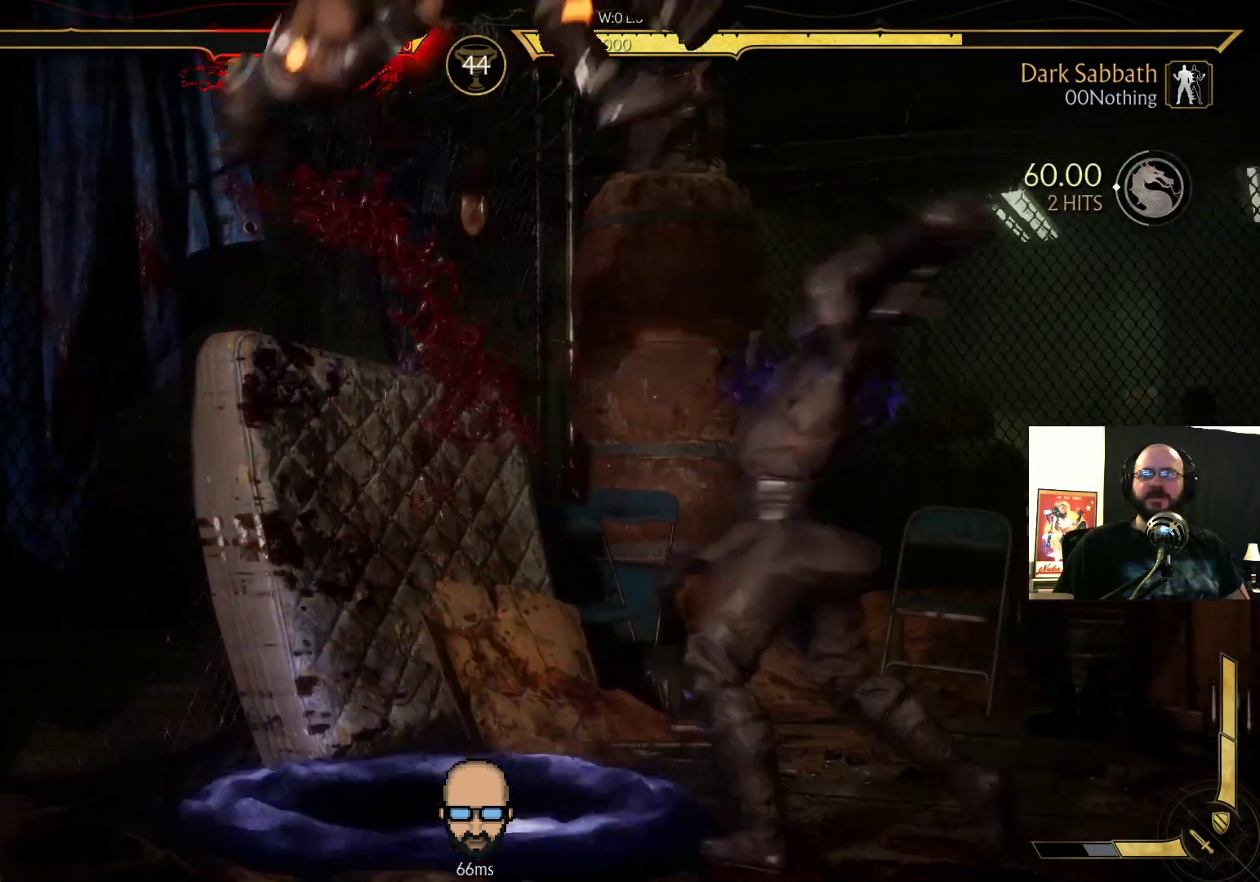
{"buttons": ["R2"], "events": [[500, "R2", "down"]]}
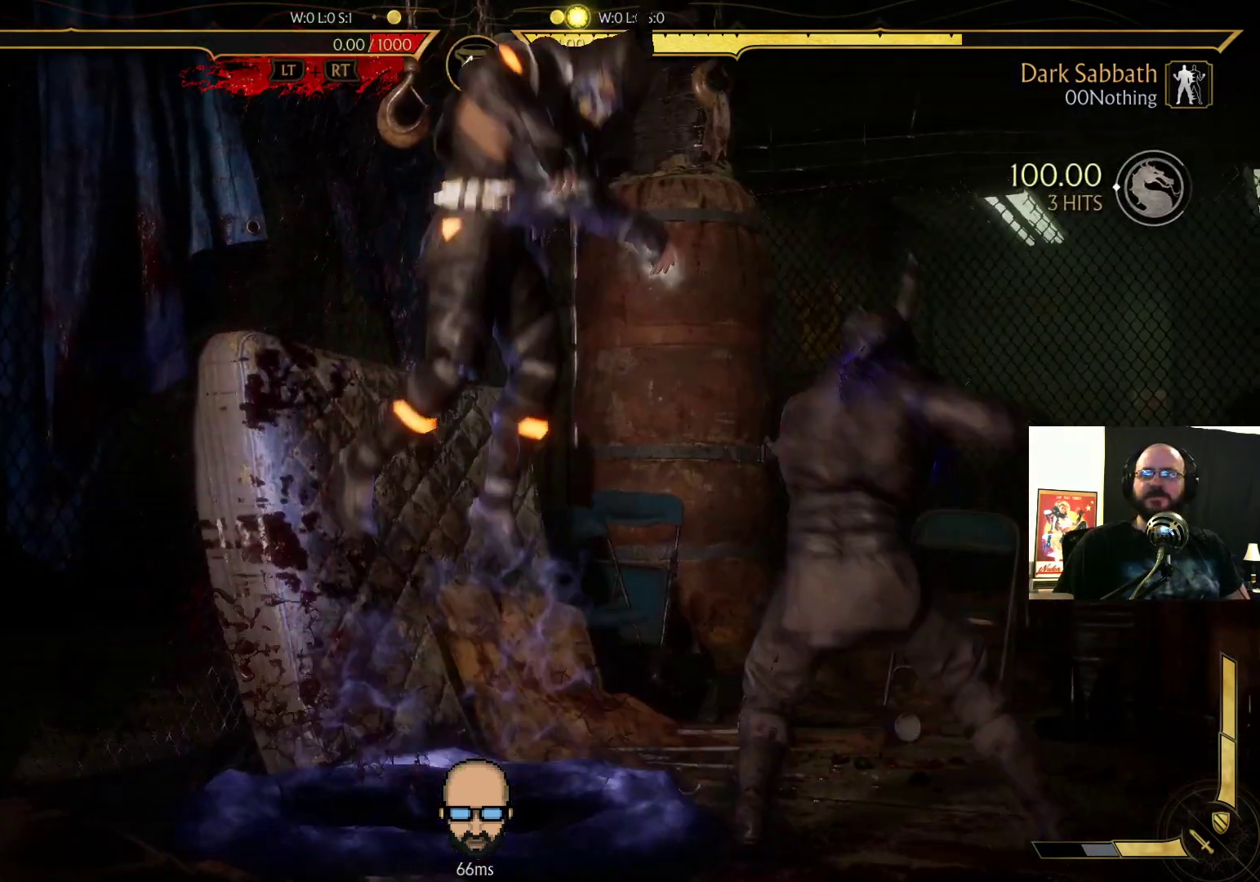
{"buttons": ["R2"], "events": [[133, "DPAD_RIGHT", "down"], [200, "DPAD_DOWN", "down"], [267, "DPAD_DOWN", "up"], [267, "DPAD_RIGHT", "up"]]}
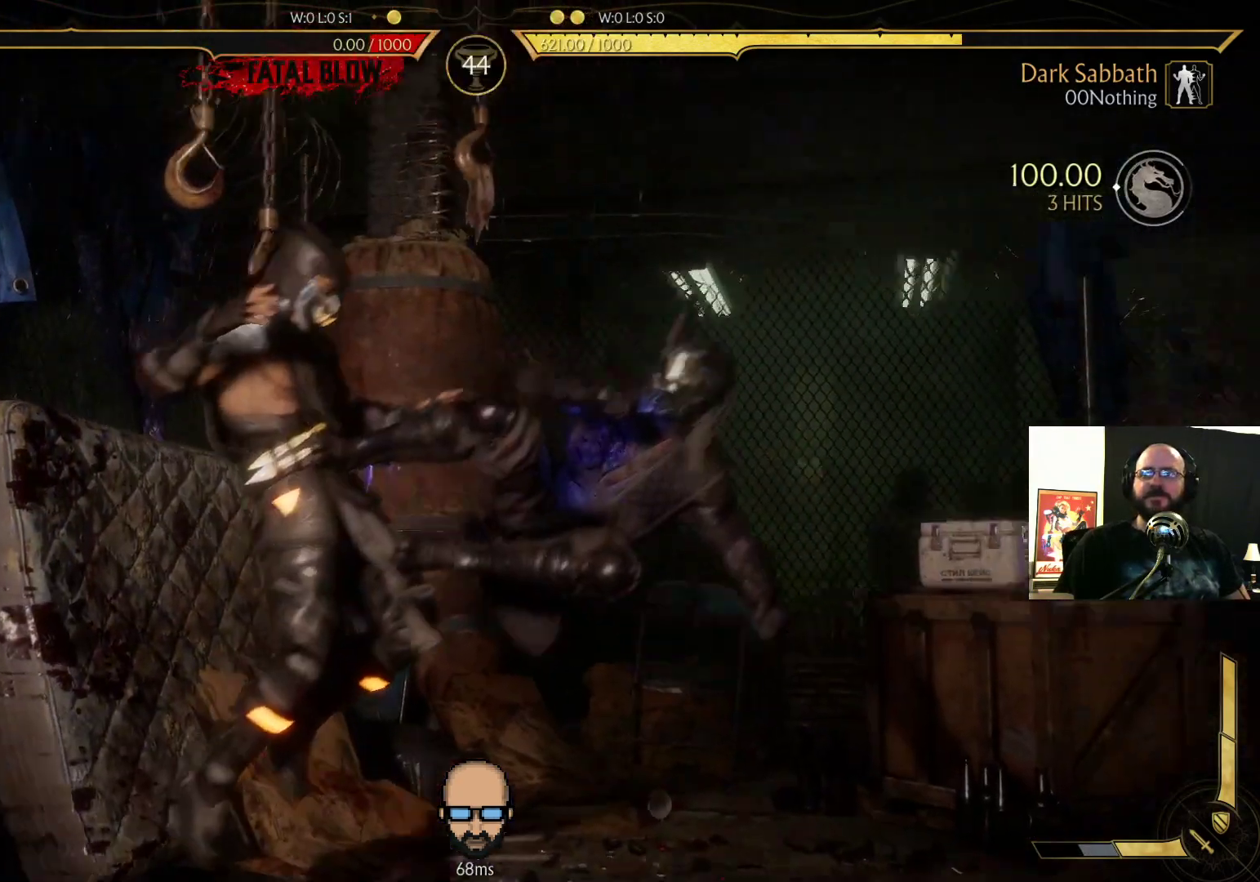
{"buttons": [], "events": [[167, "R2", "up"]]}
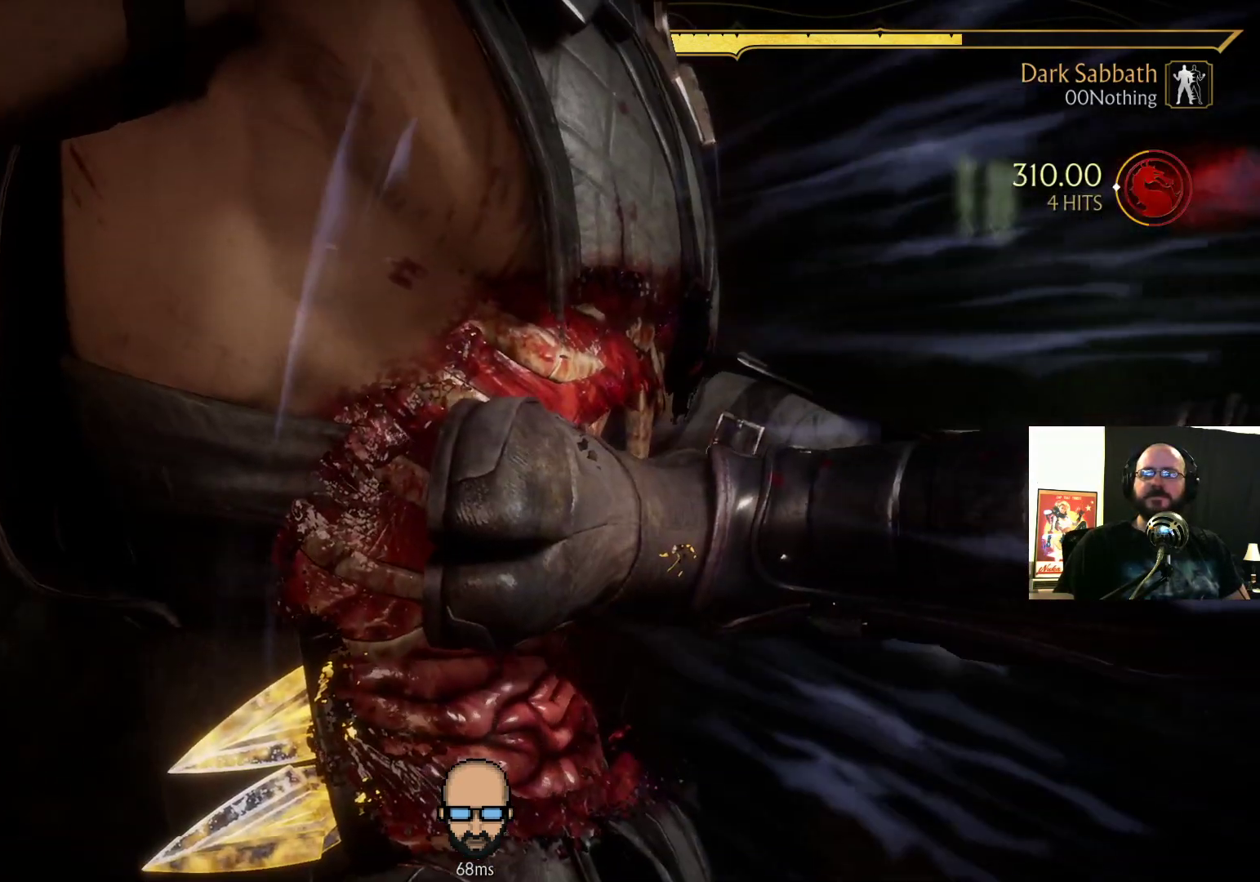
{"buttons": [], "events": []}
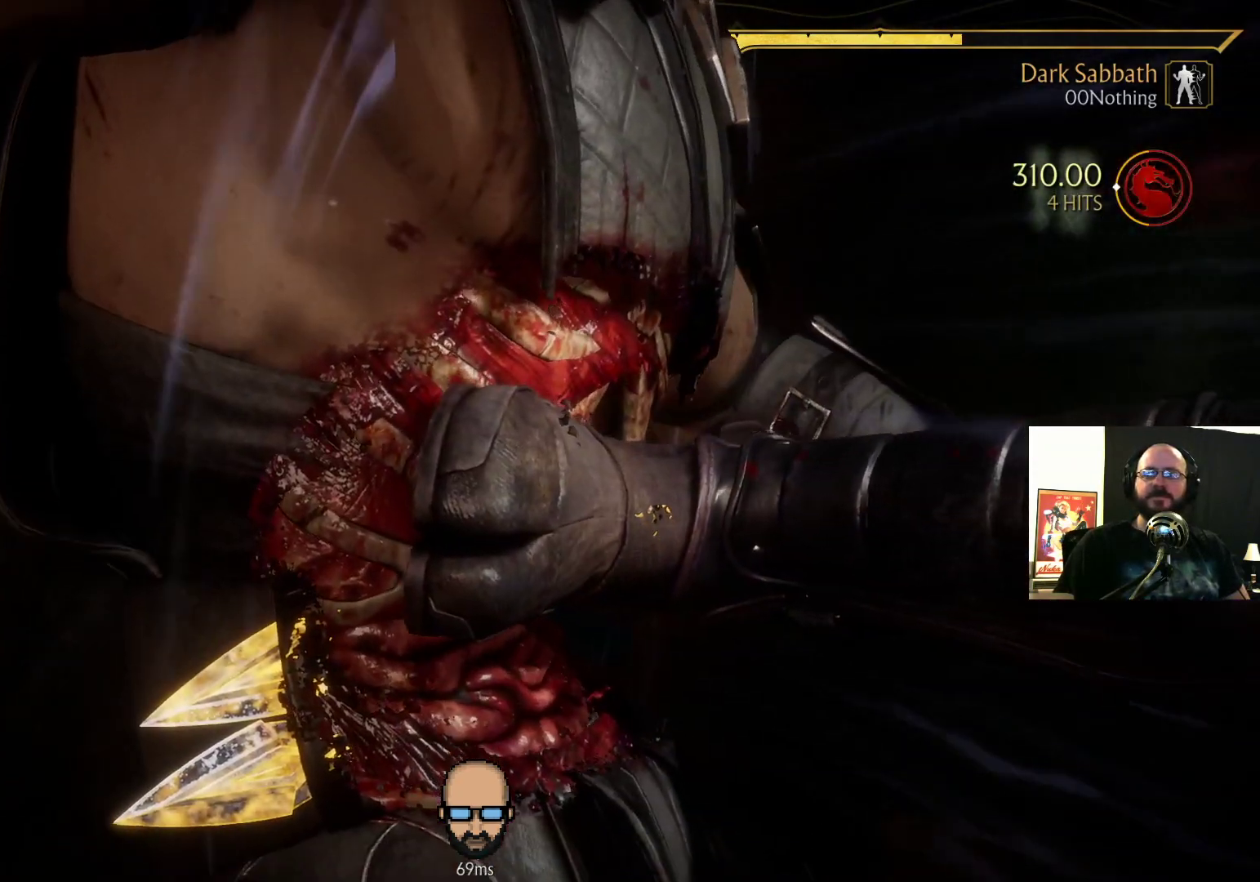
{"buttons": [], "events": []}
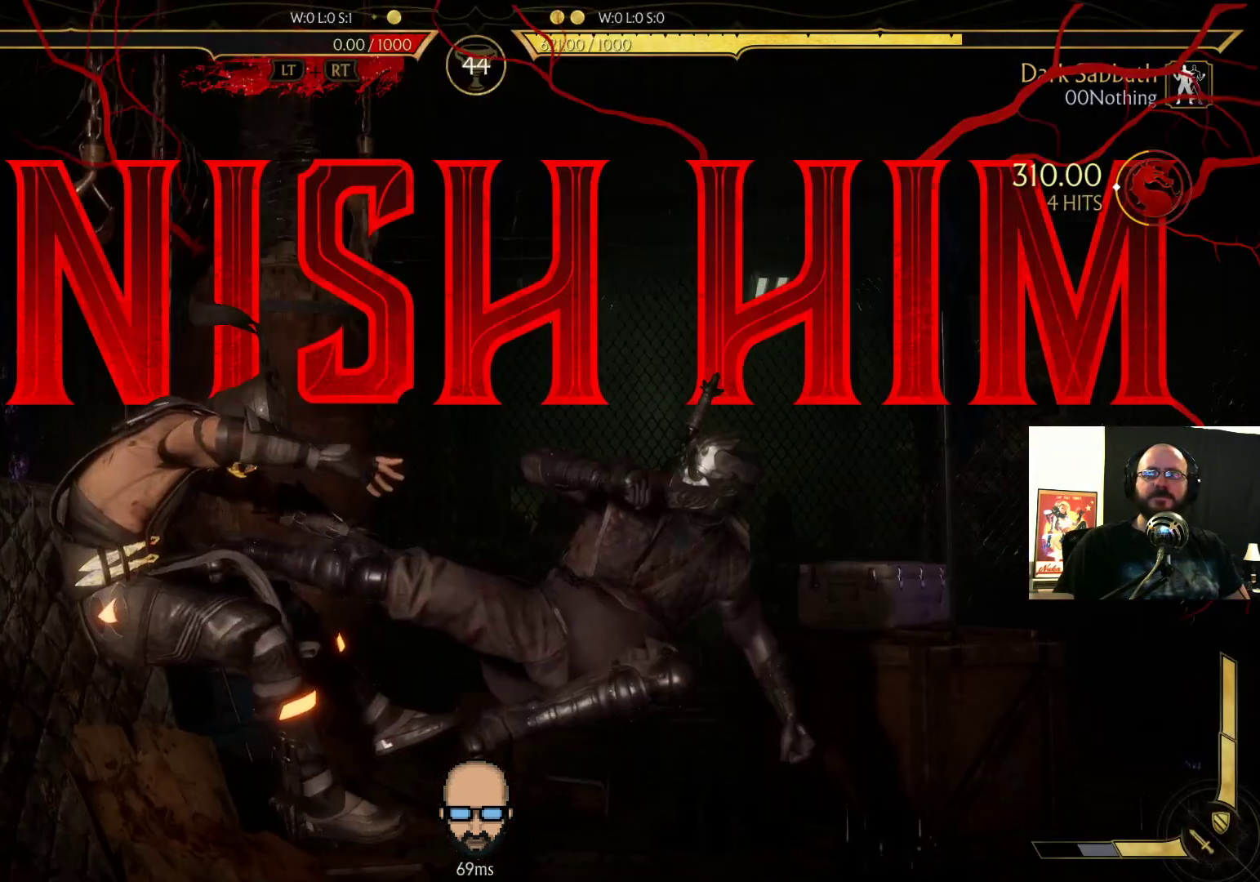
{"buttons": [], "events": []}
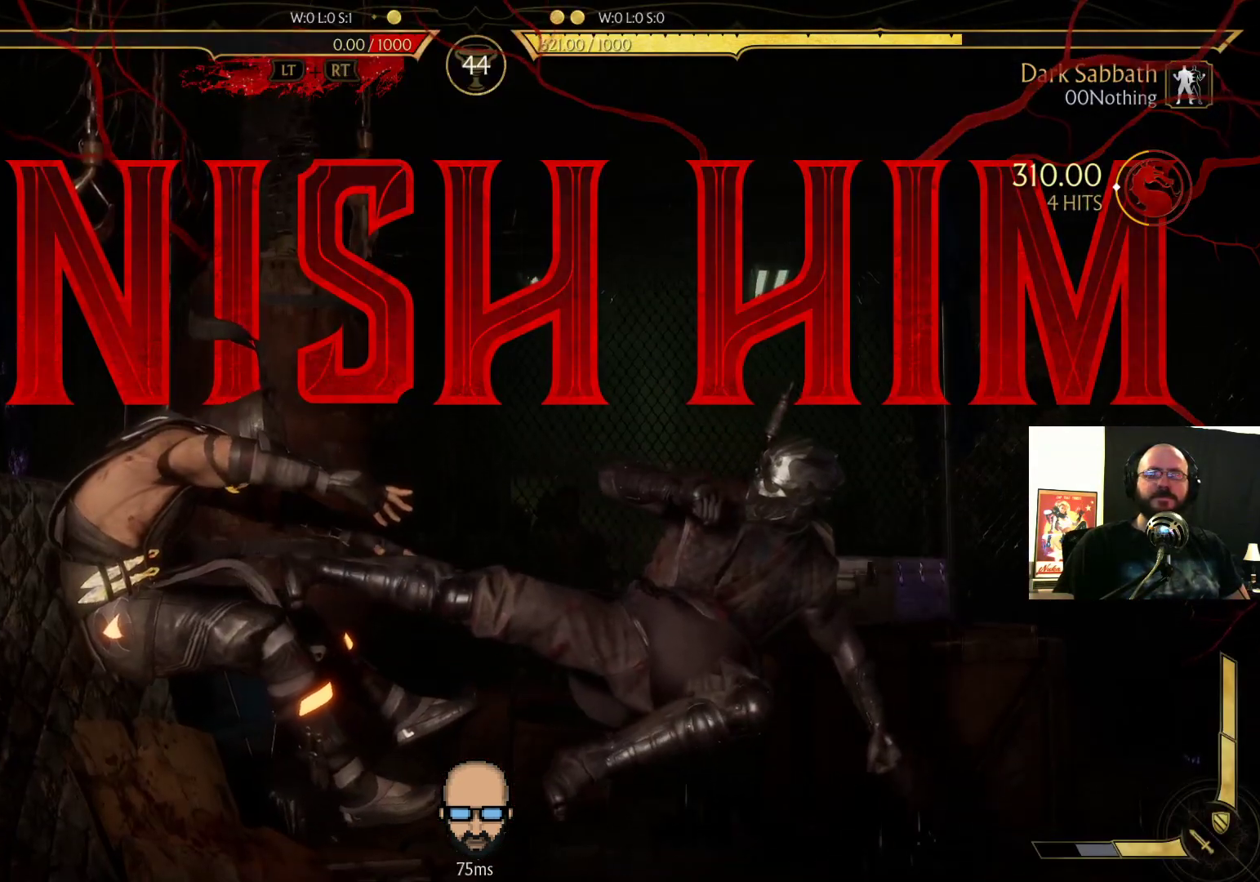
{"buttons": [], "events": []}
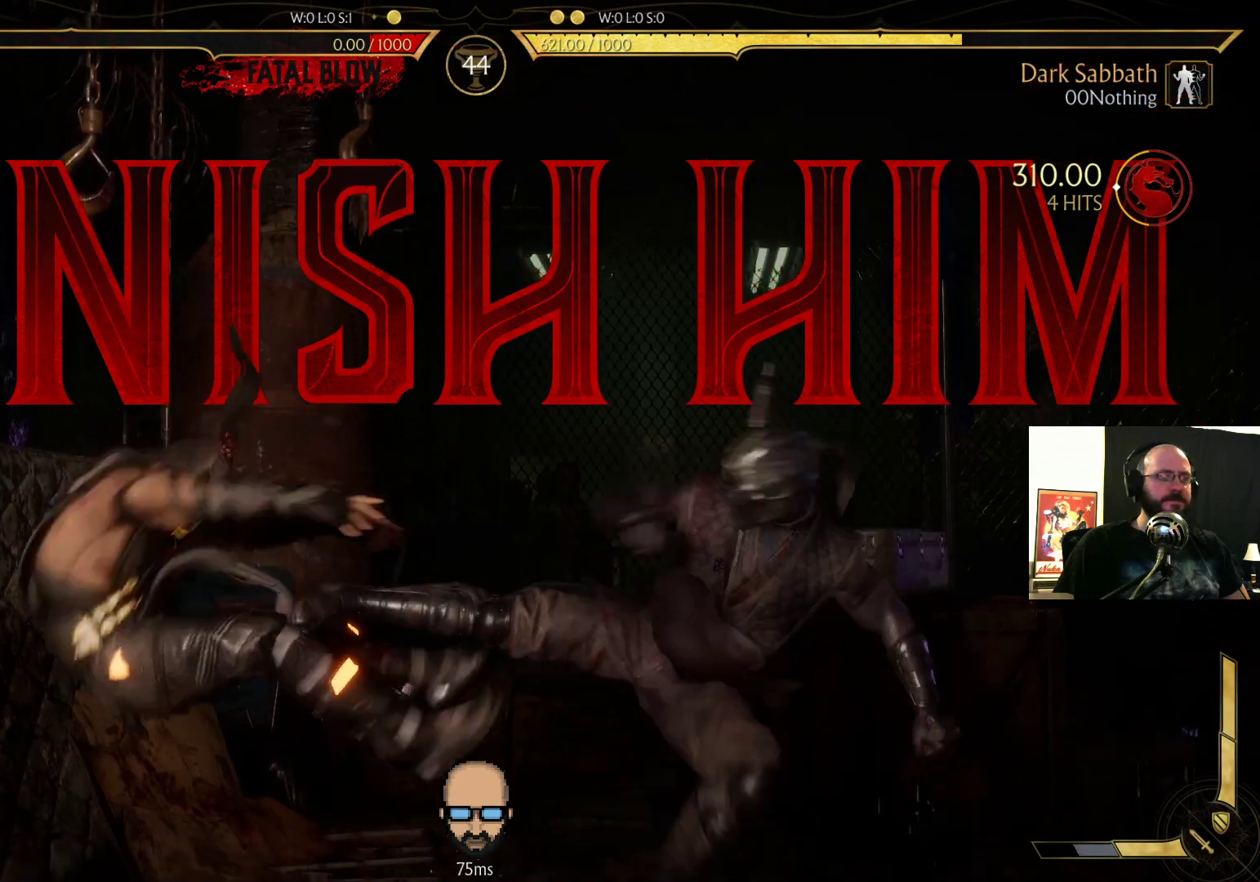
{"buttons": [], "events": []}
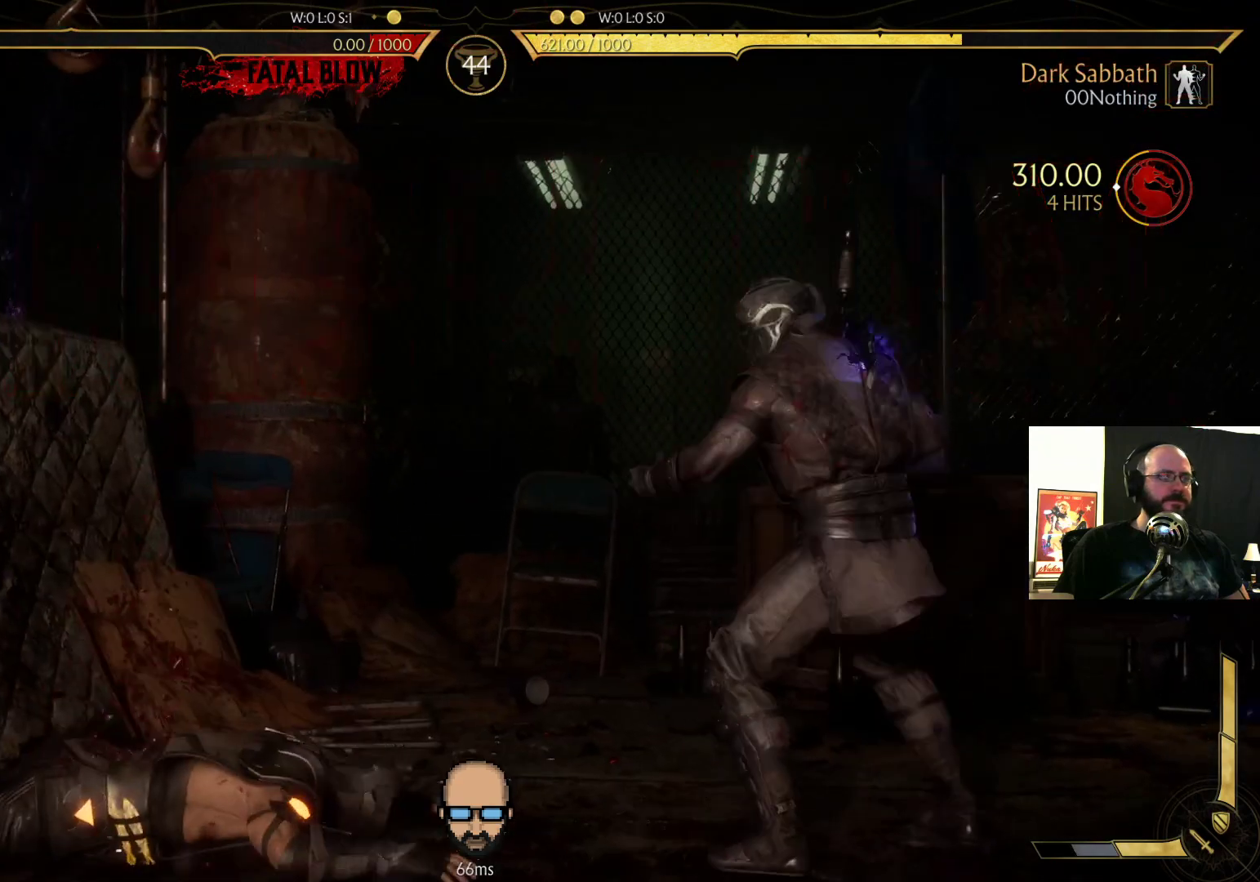
{"buttons": [], "events": []}
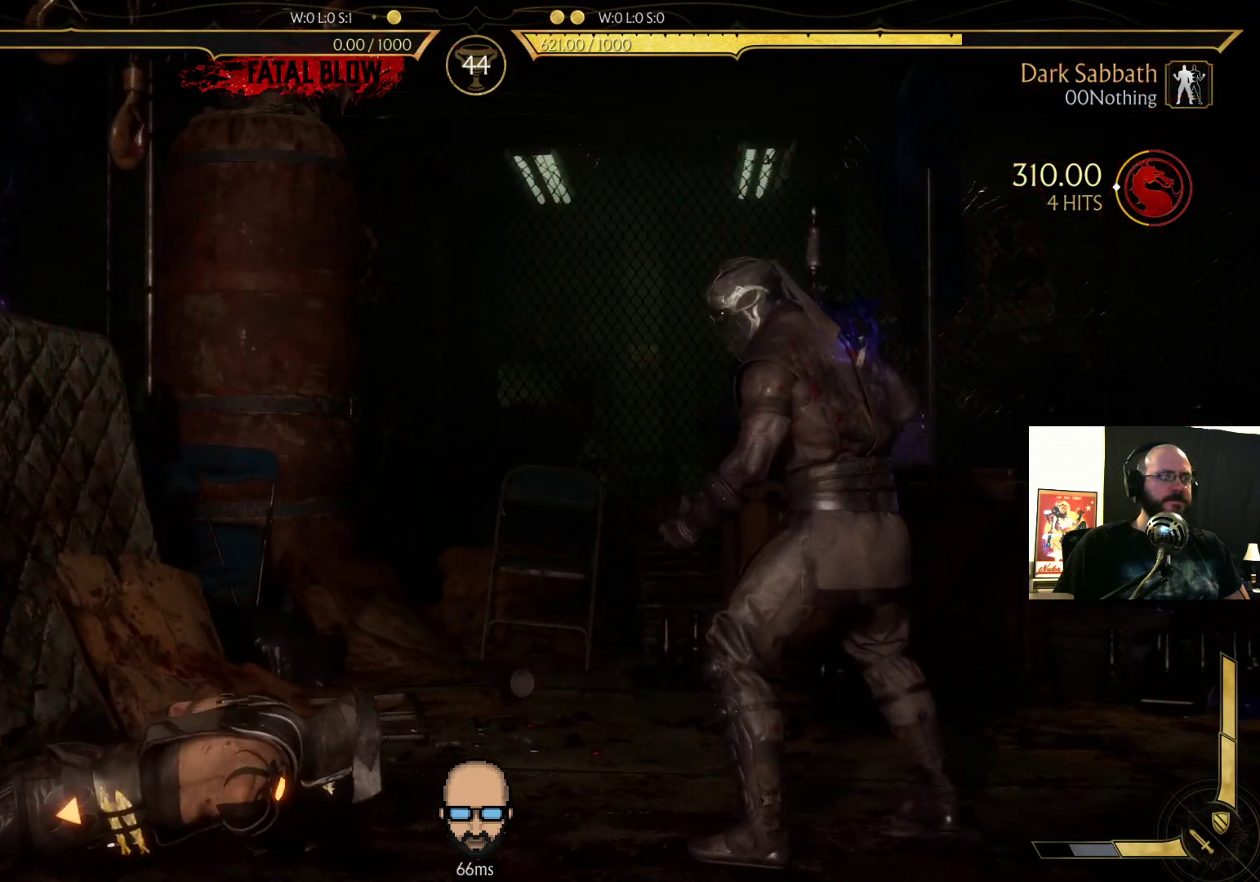
{"buttons": [], "events": [[67, "DPAD_RIGHT", "down"], [133, "DPAD_RIGHT", "up"], [200, "DPAD_LEFT", "down"], [233, "TRIANGLE", "down"], [367, "DPAD_LEFT", "up"], [367, "TRIANGLE", "up"]]}